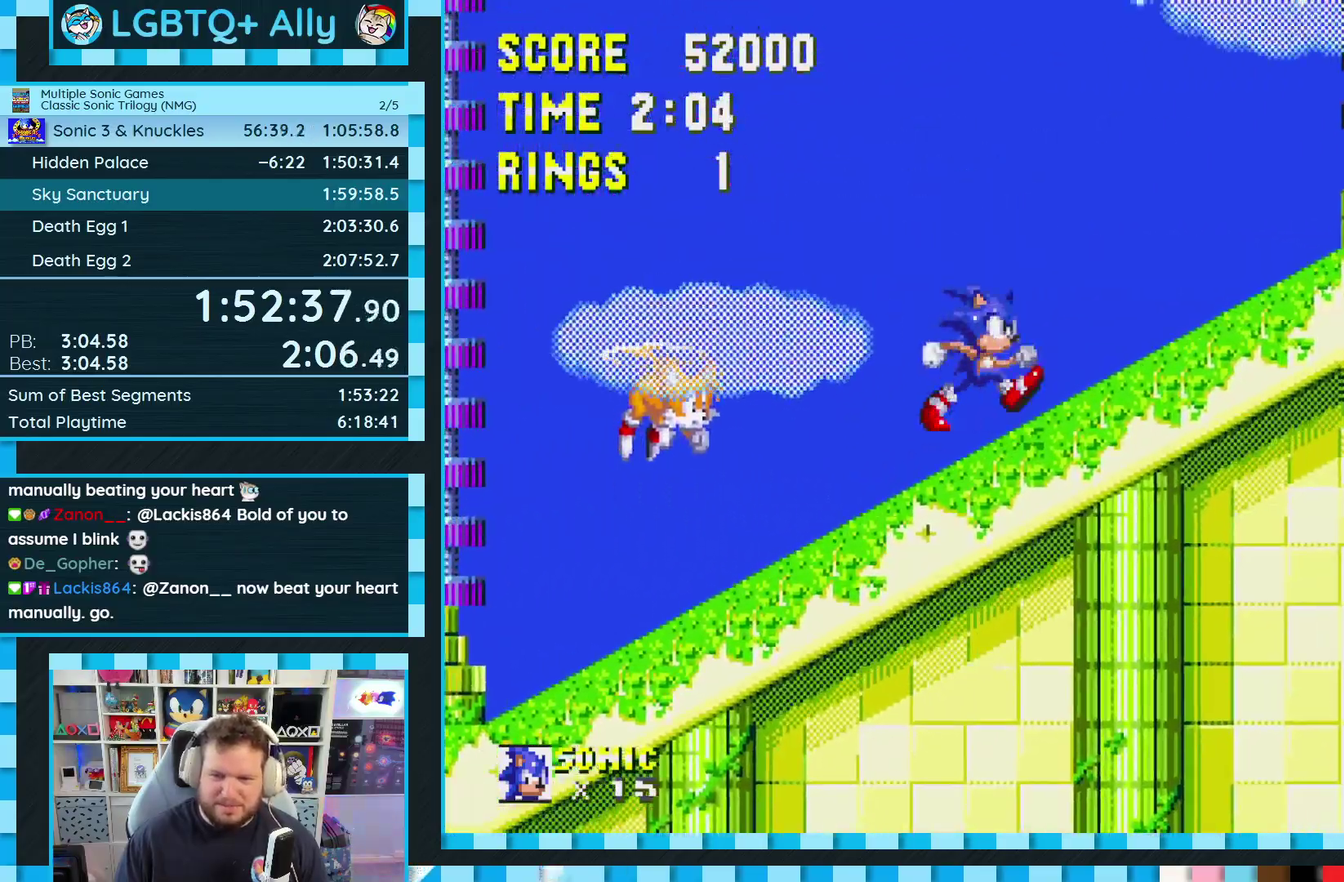
Gameplay with a controller (Xbox layout); each line is a JSON object with the inputs held at the frame after it. "events" lists button and stick changes between this image and that frame as [ms after this image, input, new state], when the widget could be followed in between. Not read: L3 R3.
{"buttons": ["DPAD_RIGHT"], "events": []}
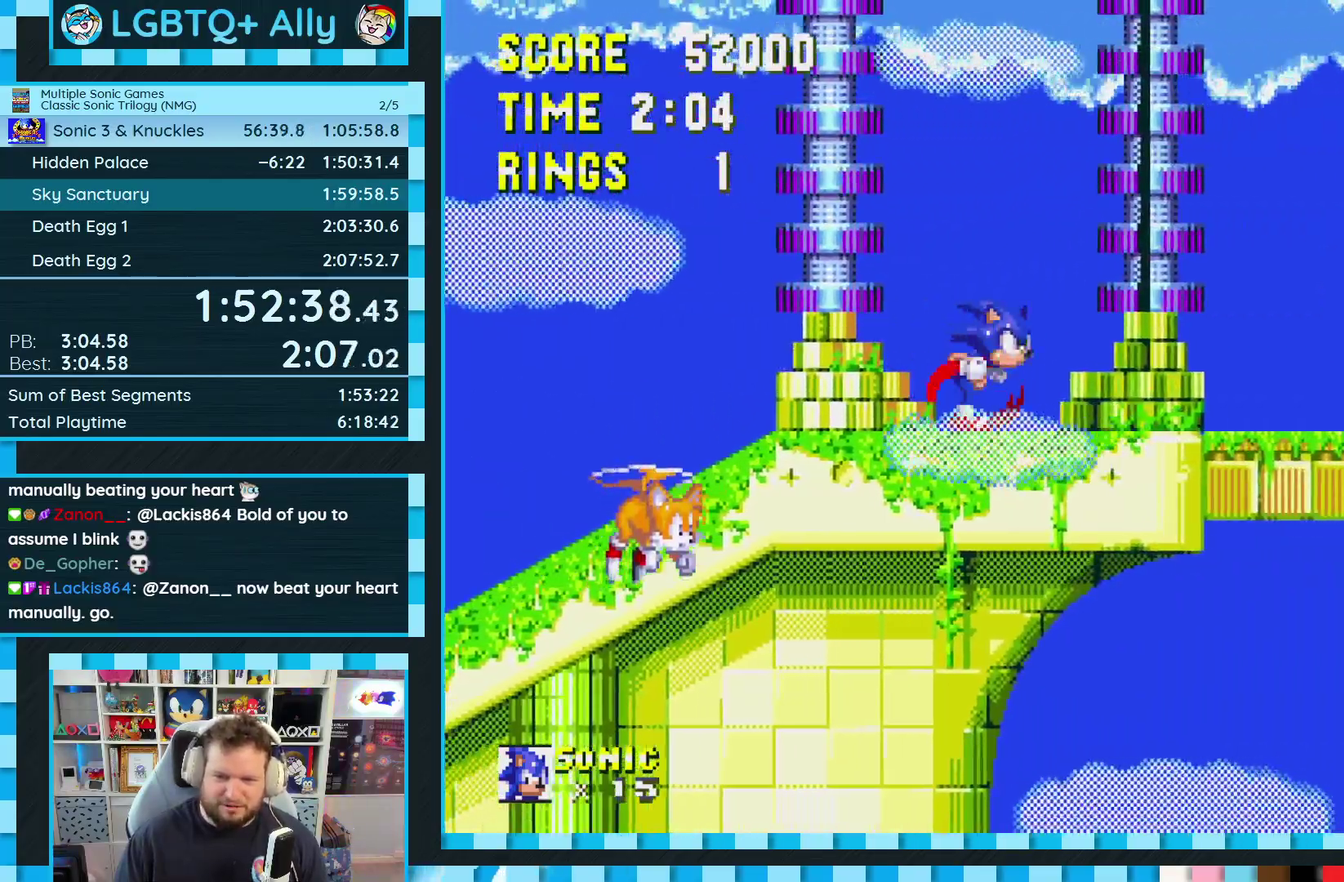
{"buttons": ["DPAD_RIGHT"], "events": []}
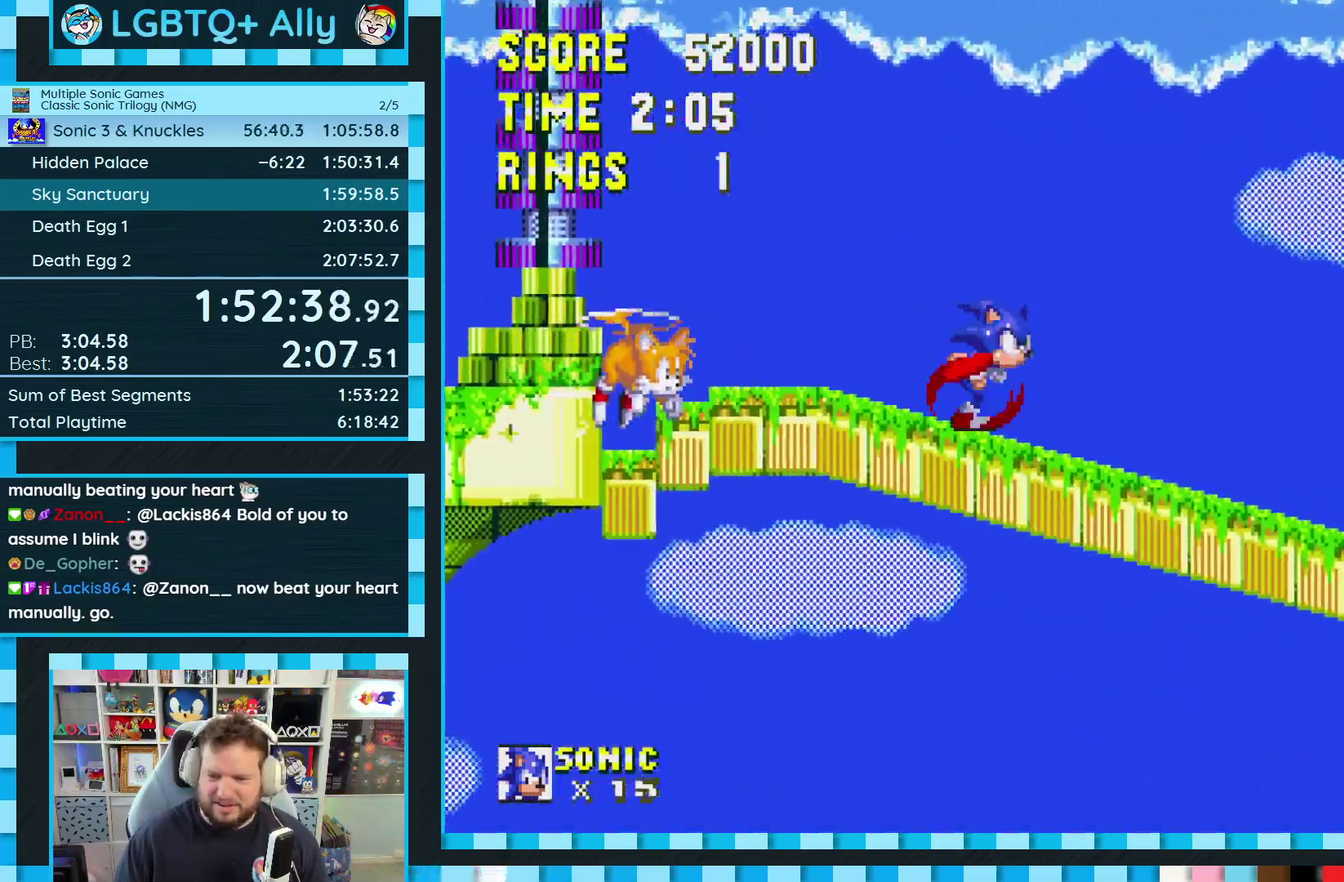
{"buttons": ["DPAD_RIGHT"], "events": []}
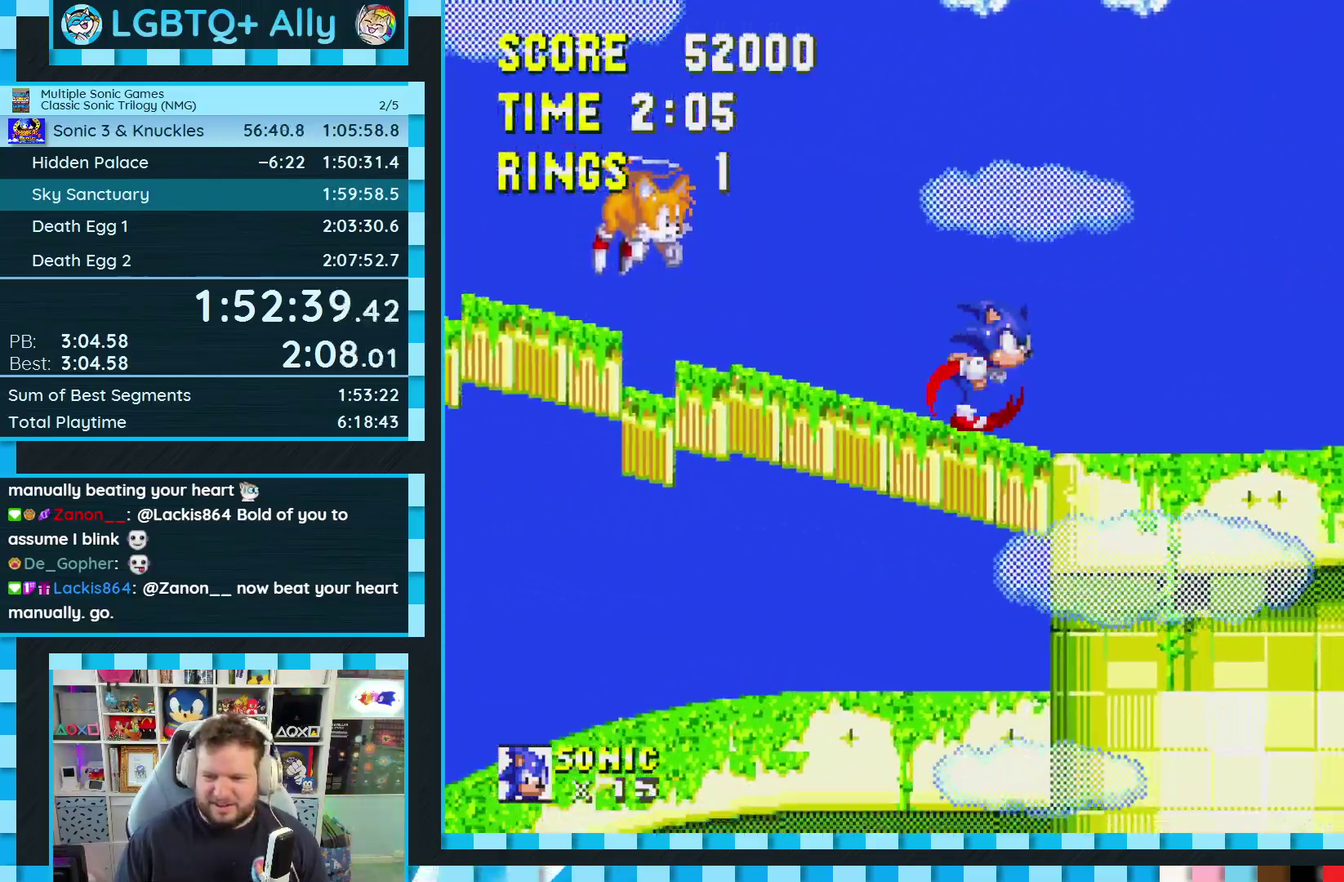
{"buttons": ["DPAD_RIGHT"], "events": []}
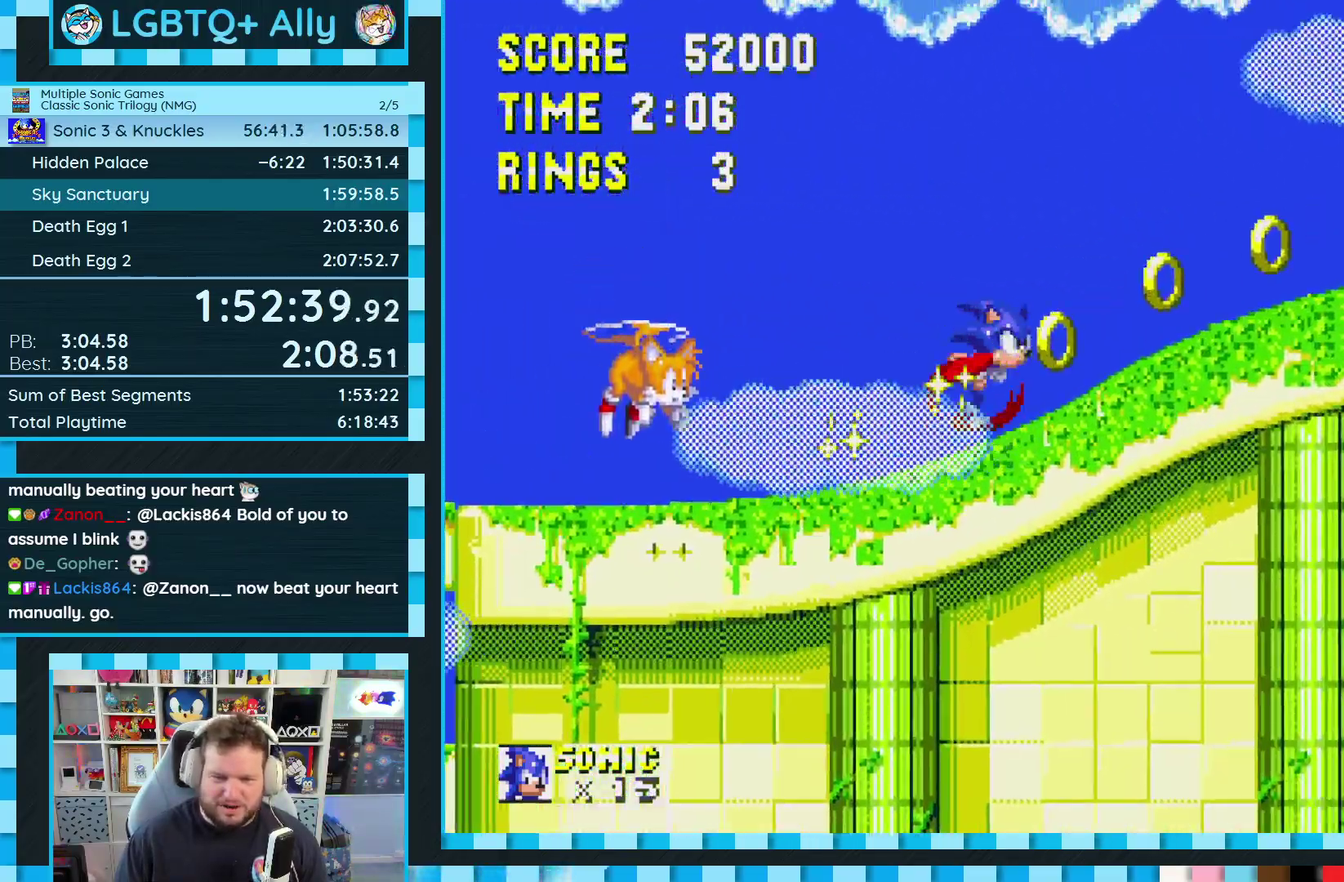
{"buttons": [], "events": [[483, "DPAD_RIGHT", "up"]]}
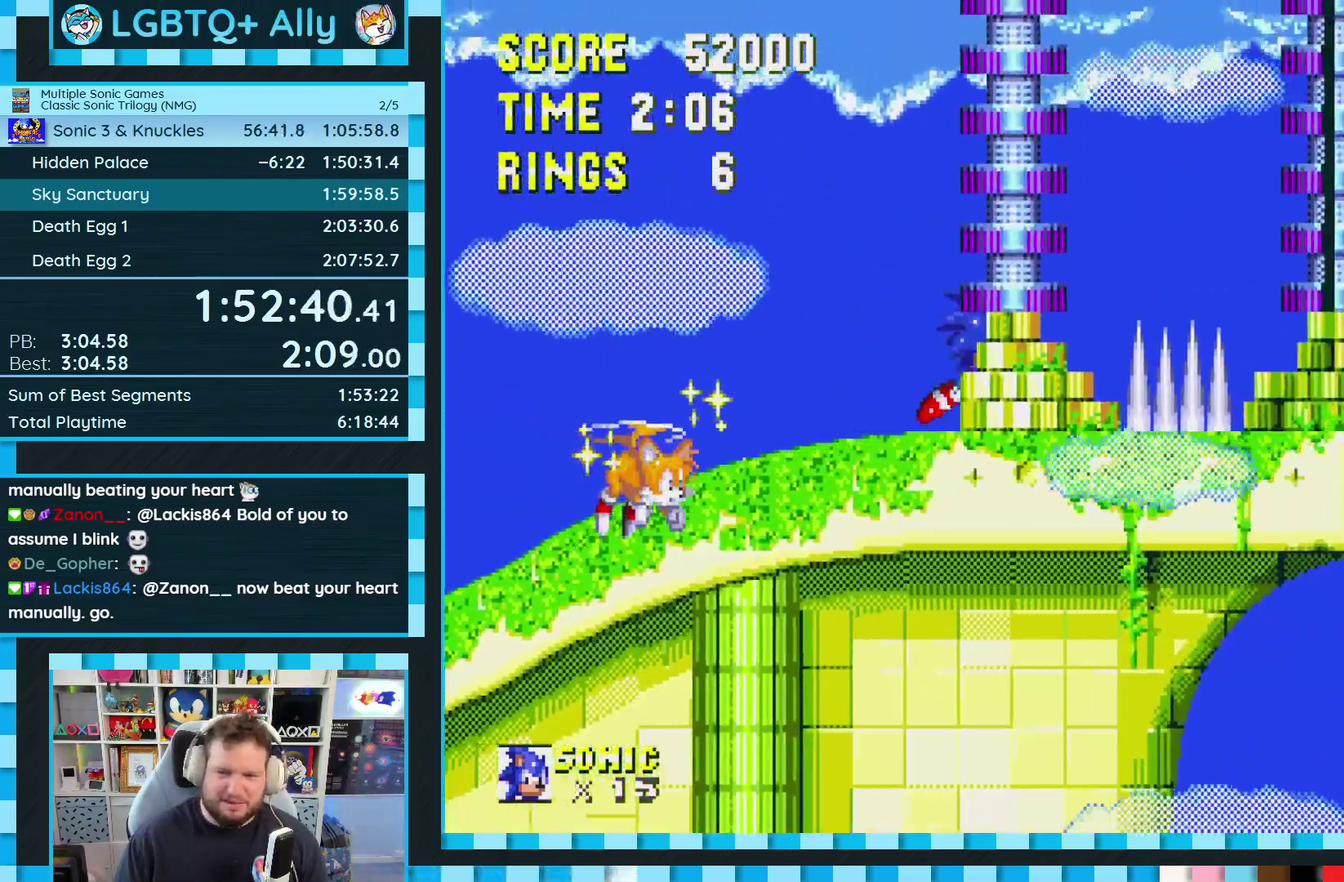
{"buttons": ["DPAD_RIGHT"], "events": [[50, "A", "down"], [167, "DPAD_RIGHT", "down"], [500, "A", "up"]]}
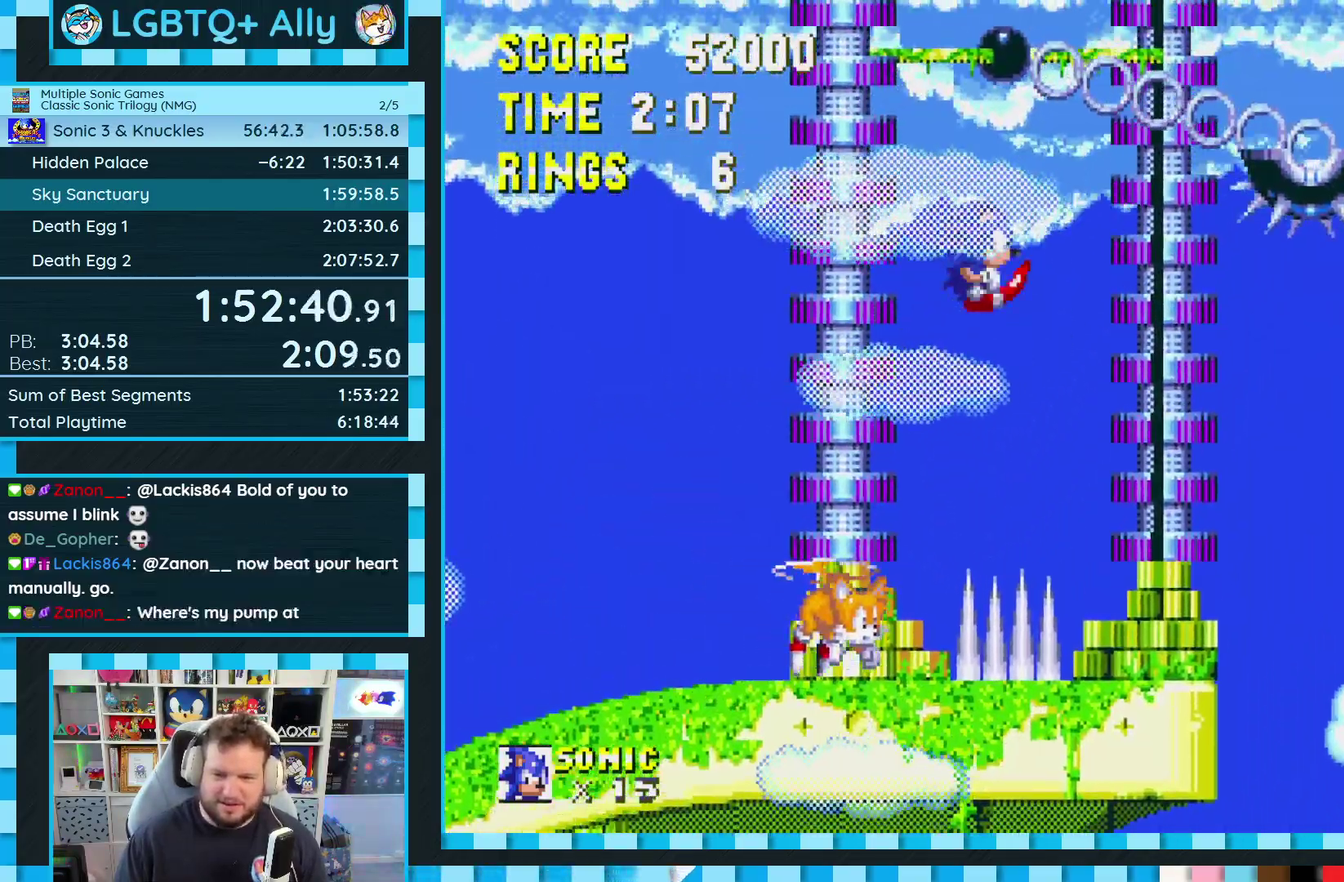
{"buttons": ["DPAD_RIGHT"], "events": [[33, "DPAD_RIGHT", "up"], [117, "DPAD_LEFT", "down"], [233, "DPAD_LEFT", "up"], [283, "A", "down"], [283, "DPAD_RIGHT", "down"], [500, "A", "up"]]}
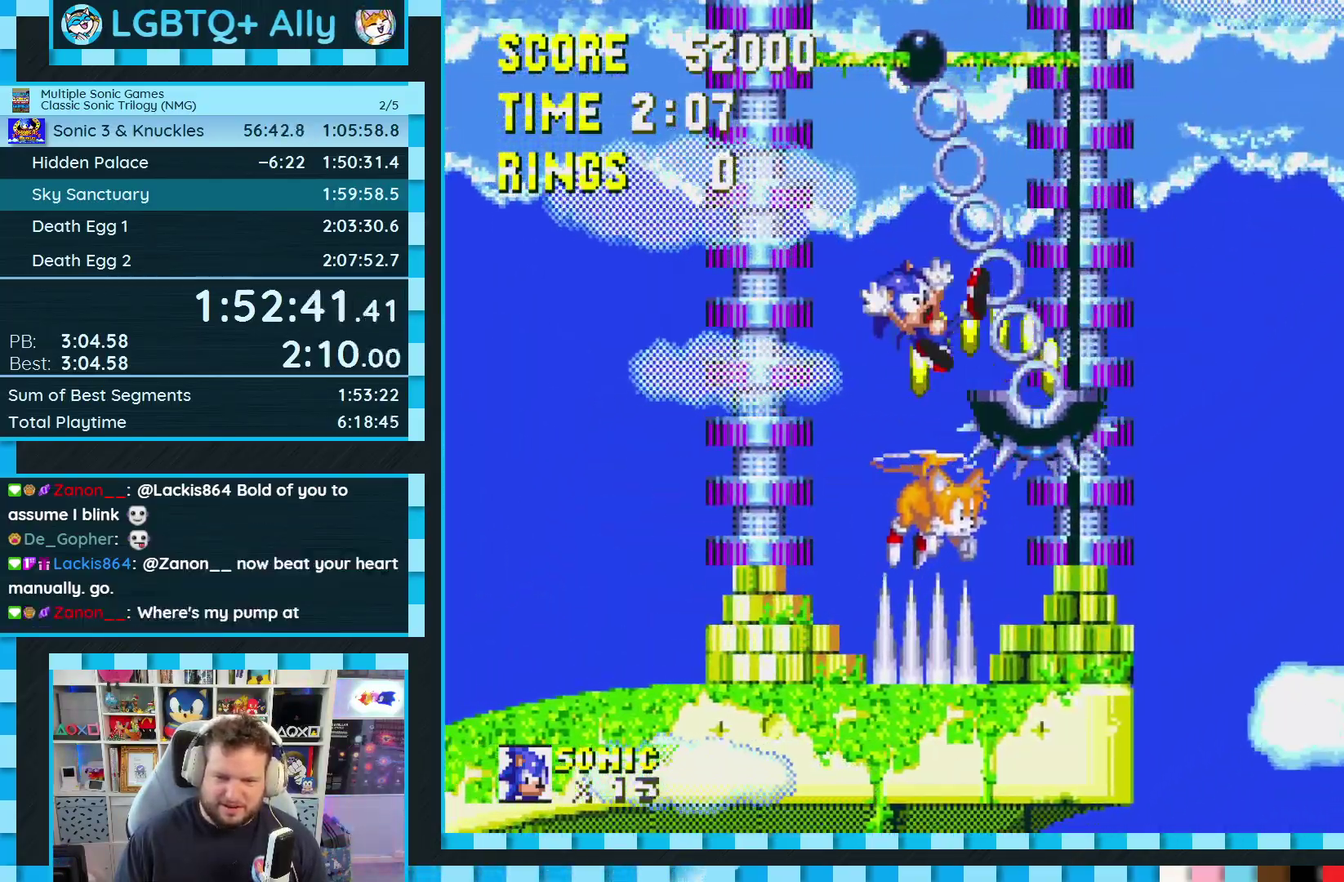
{"buttons": ["DPAD_RIGHT"], "events": [[50, "DPAD_RIGHT", "up"], [317, "DPAD_RIGHT", "down"]]}
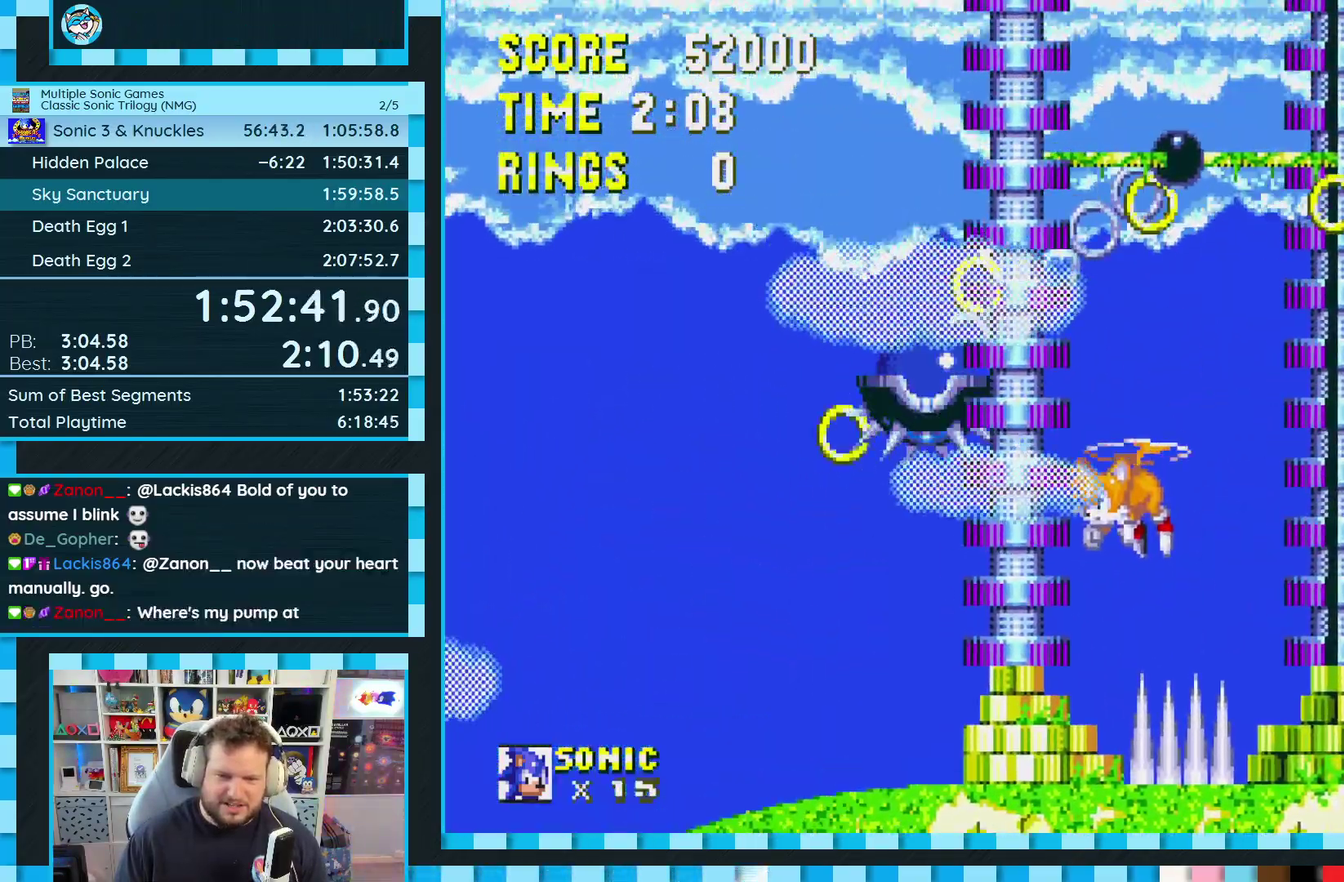
{"buttons": ["DPAD_RIGHT"], "events": [[117, "A", "down"], [183, "A", "up"]]}
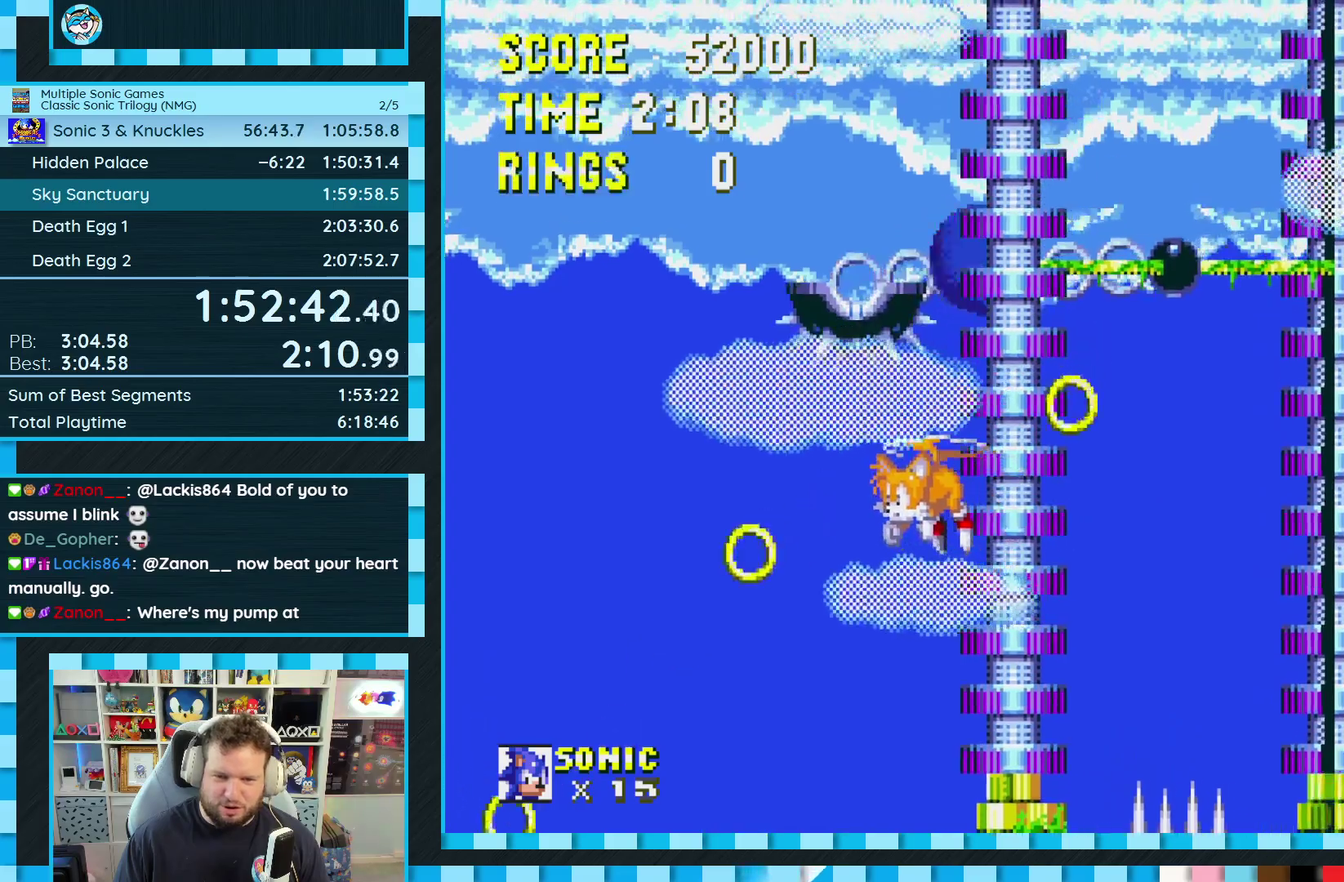
{"buttons": [], "events": [[233, "DPAD_RIGHT", "up"], [350, "DPAD_RIGHT", "down"], [417, "DPAD_RIGHT", "up"]]}
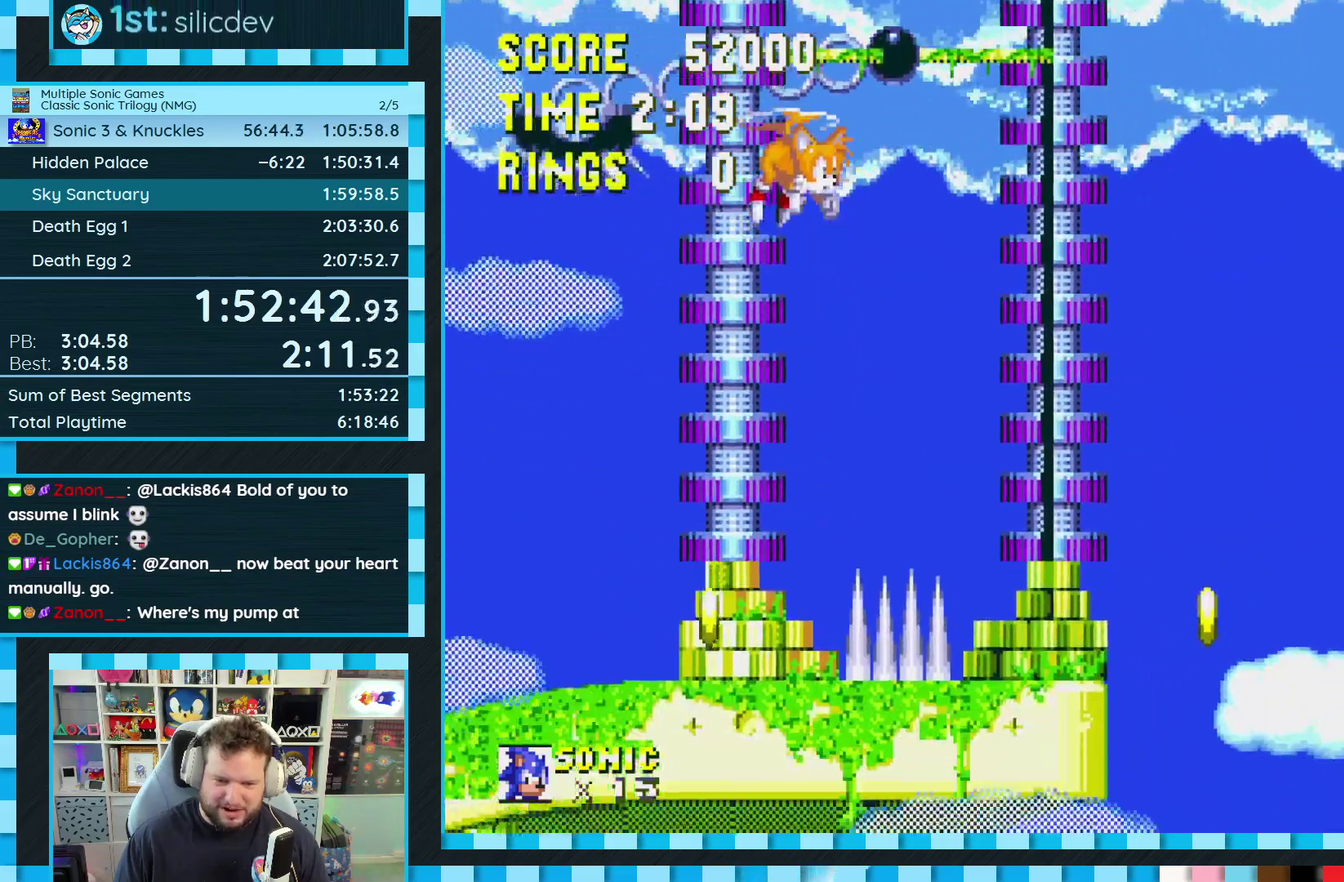
{"buttons": ["DPAD_RIGHT"], "events": [[67, "DPAD_LEFT", "down"], [117, "DPAD_LEFT", "up"], [200, "DPAD_RIGHT", "down"], [233, "A", "down"], [500, "A", "up"]]}
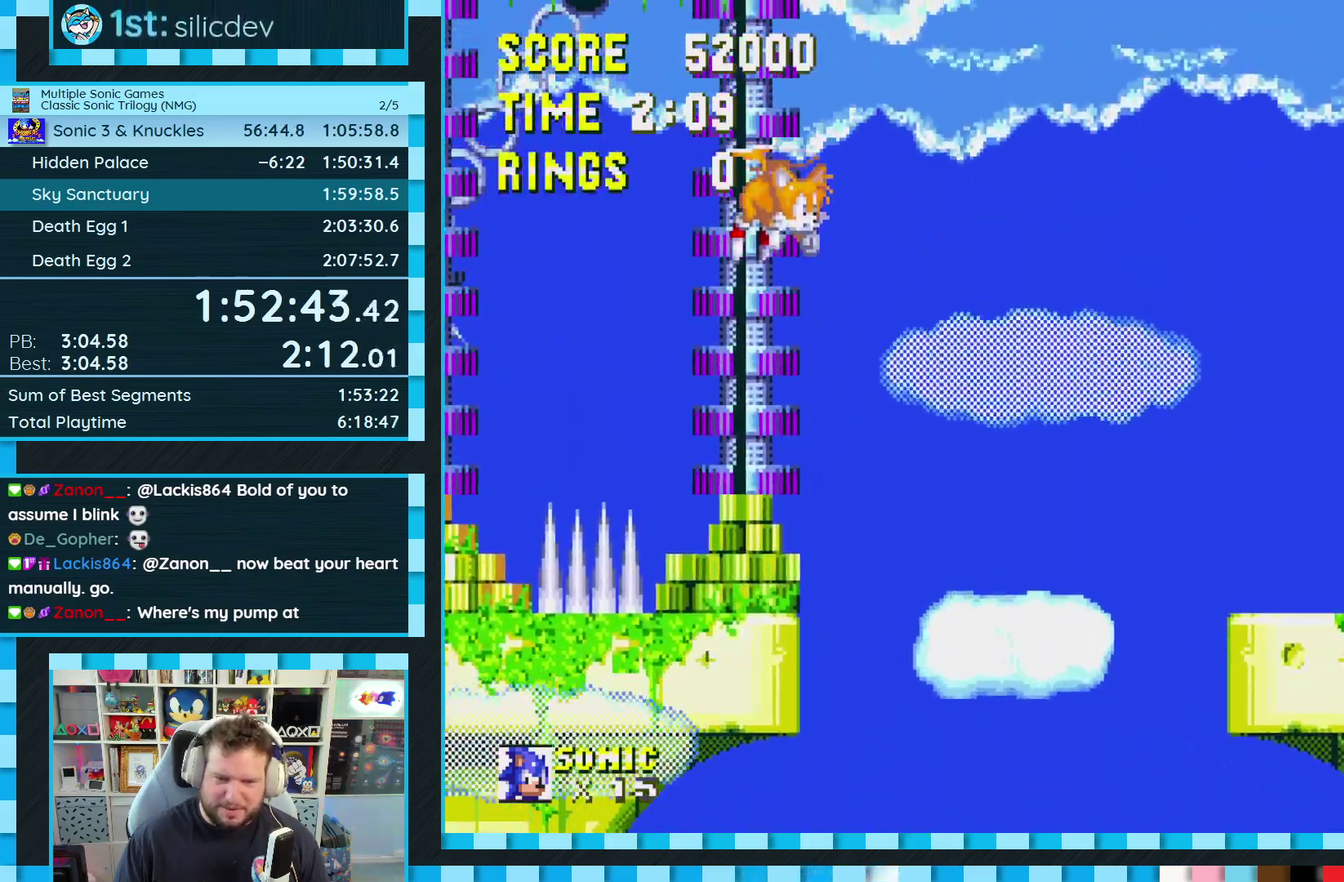
{"buttons": ["DPAD_RIGHT"], "events": []}
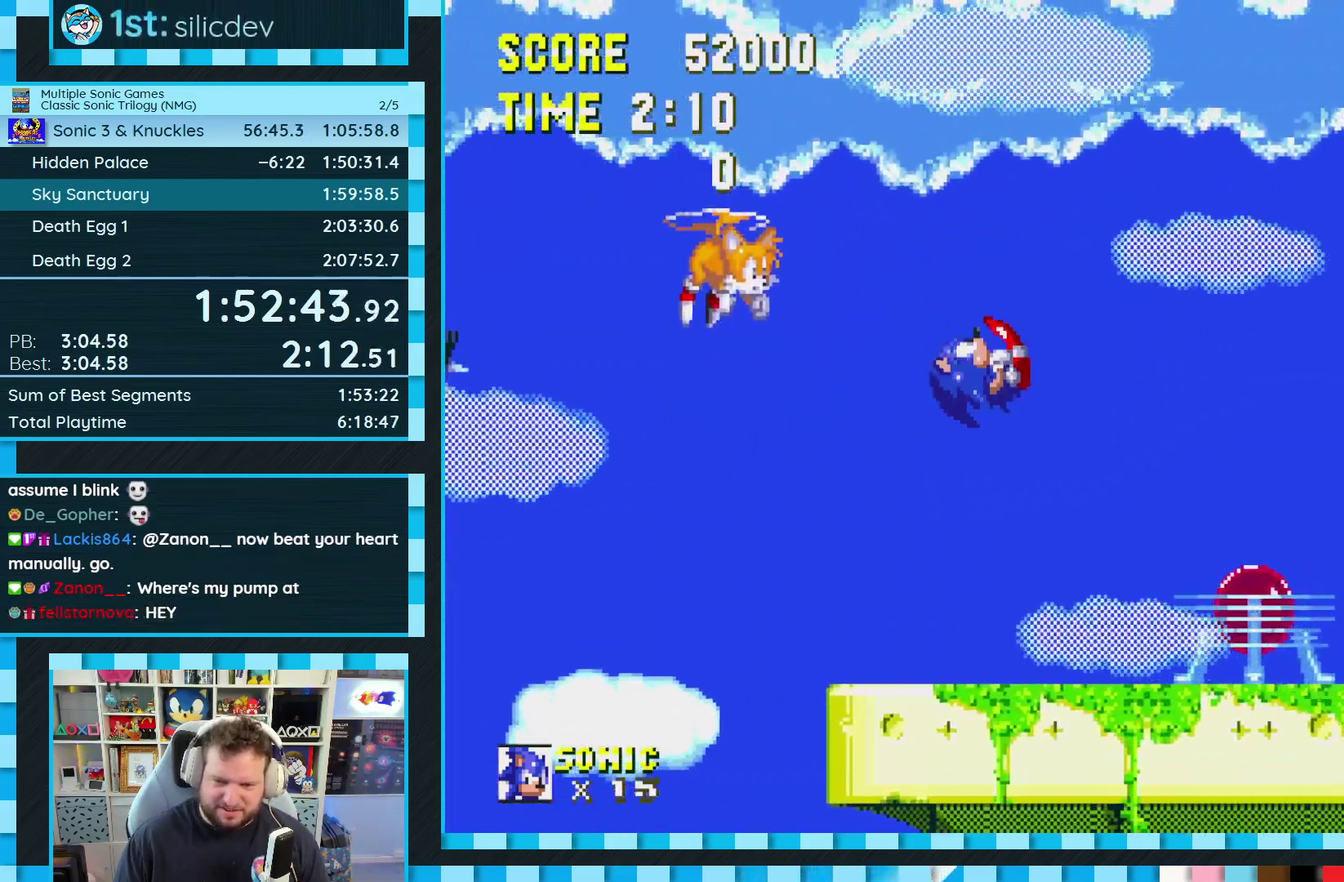
{"buttons": [], "events": [[67, "DPAD_RIGHT", "up"], [233, "DPAD_LEFT", "down"], [500, "DPAD_LEFT", "up"]]}
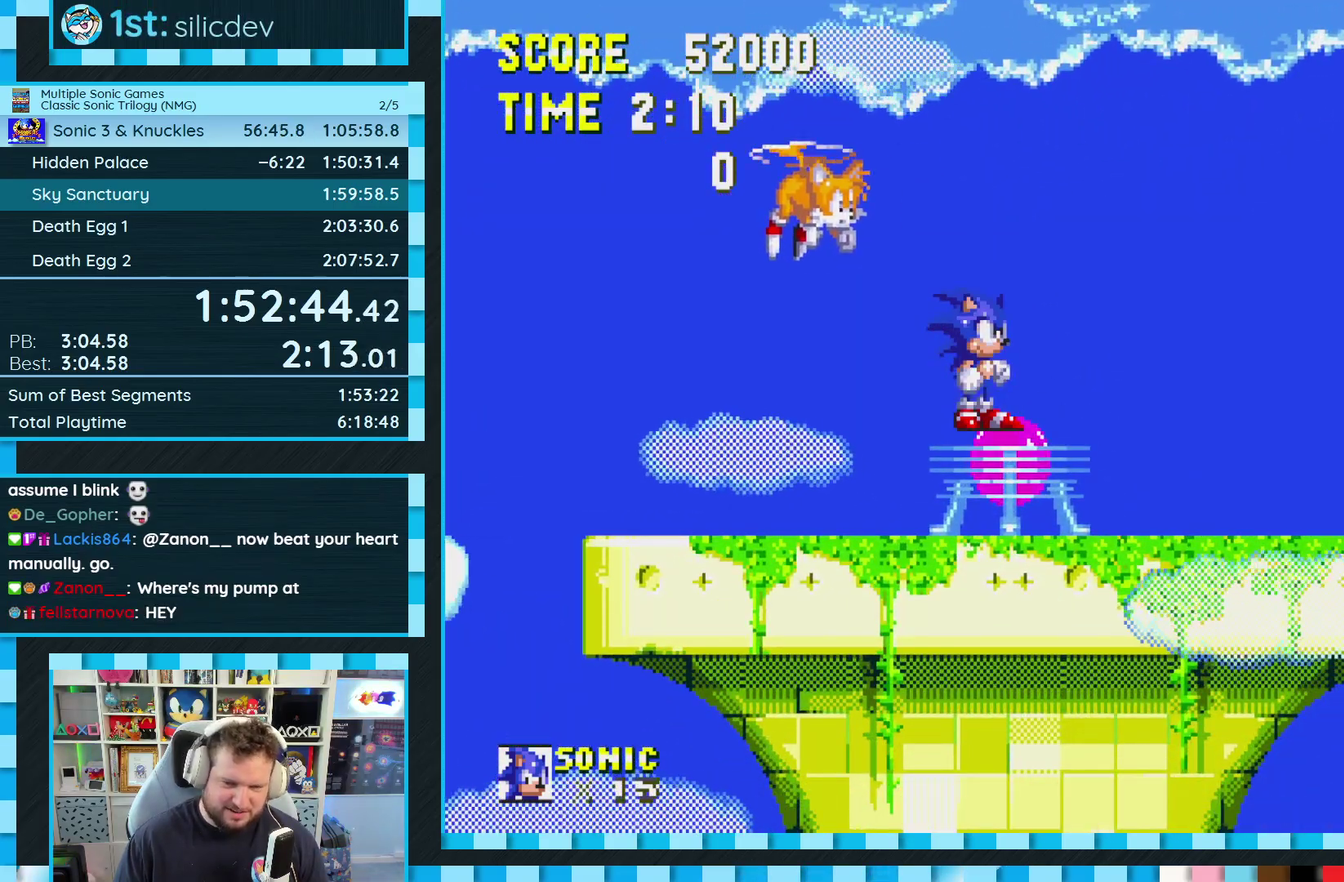
{"buttons": [], "events": []}
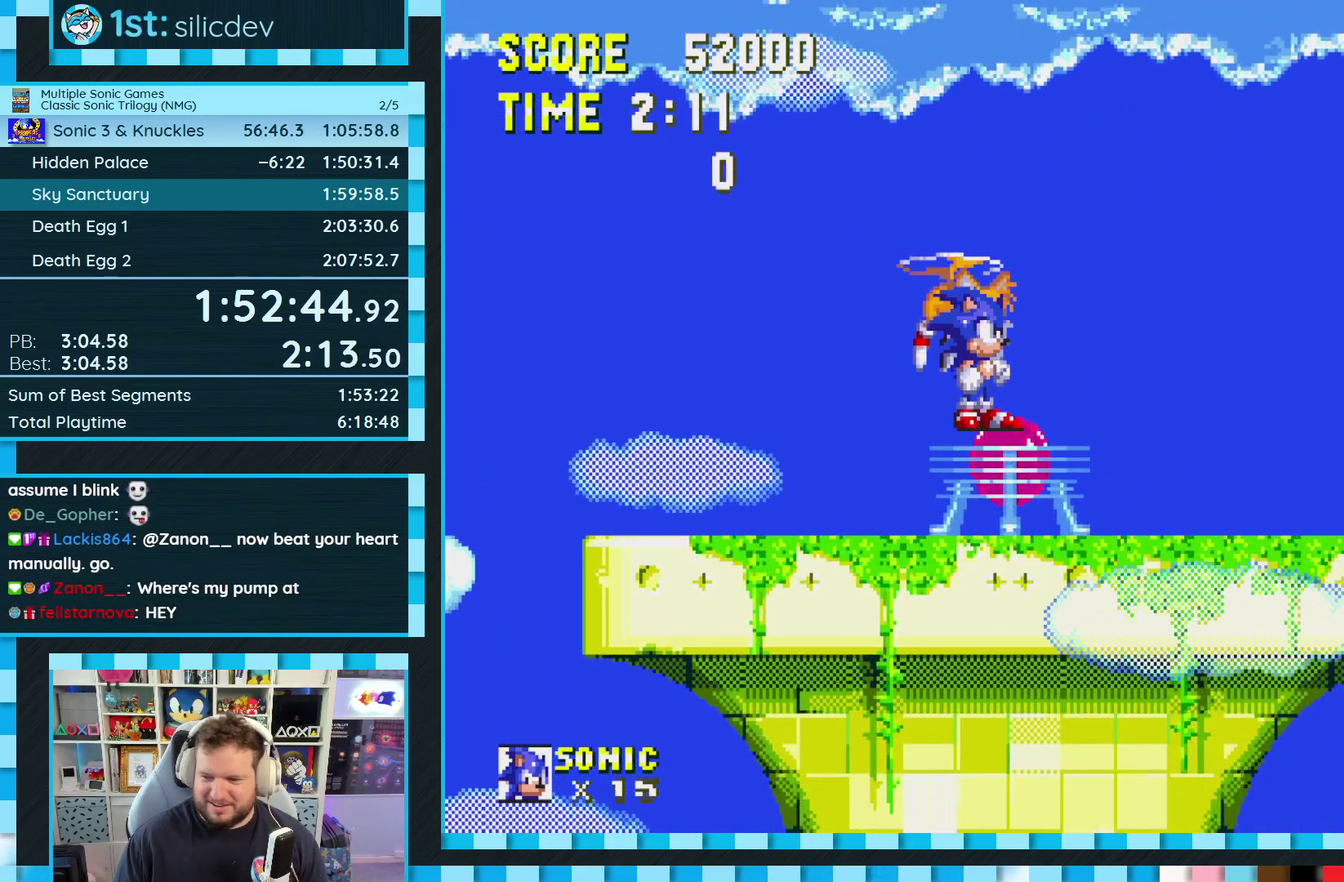
{"buttons": [], "events": []}
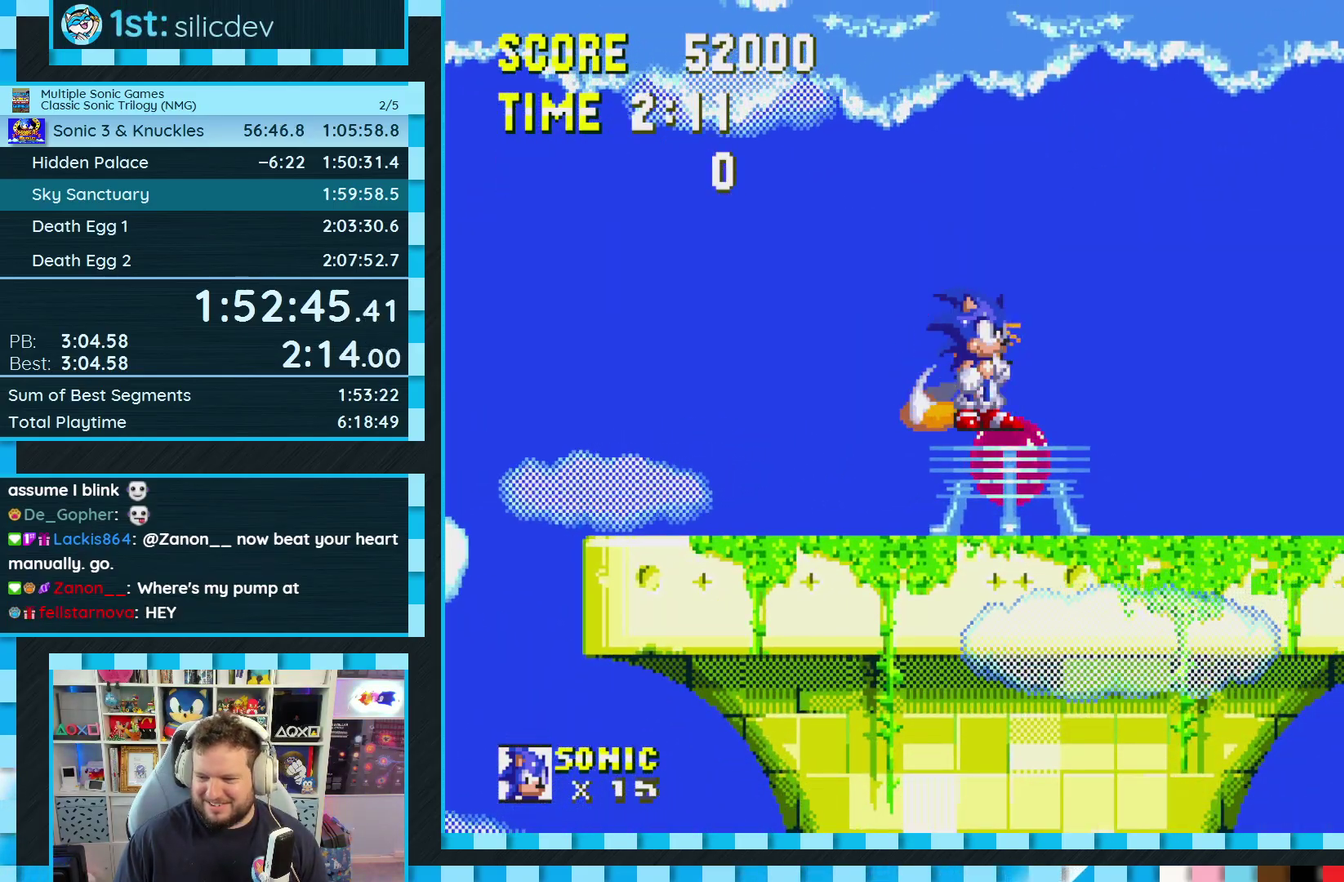
{"buttons": [], "events": []}
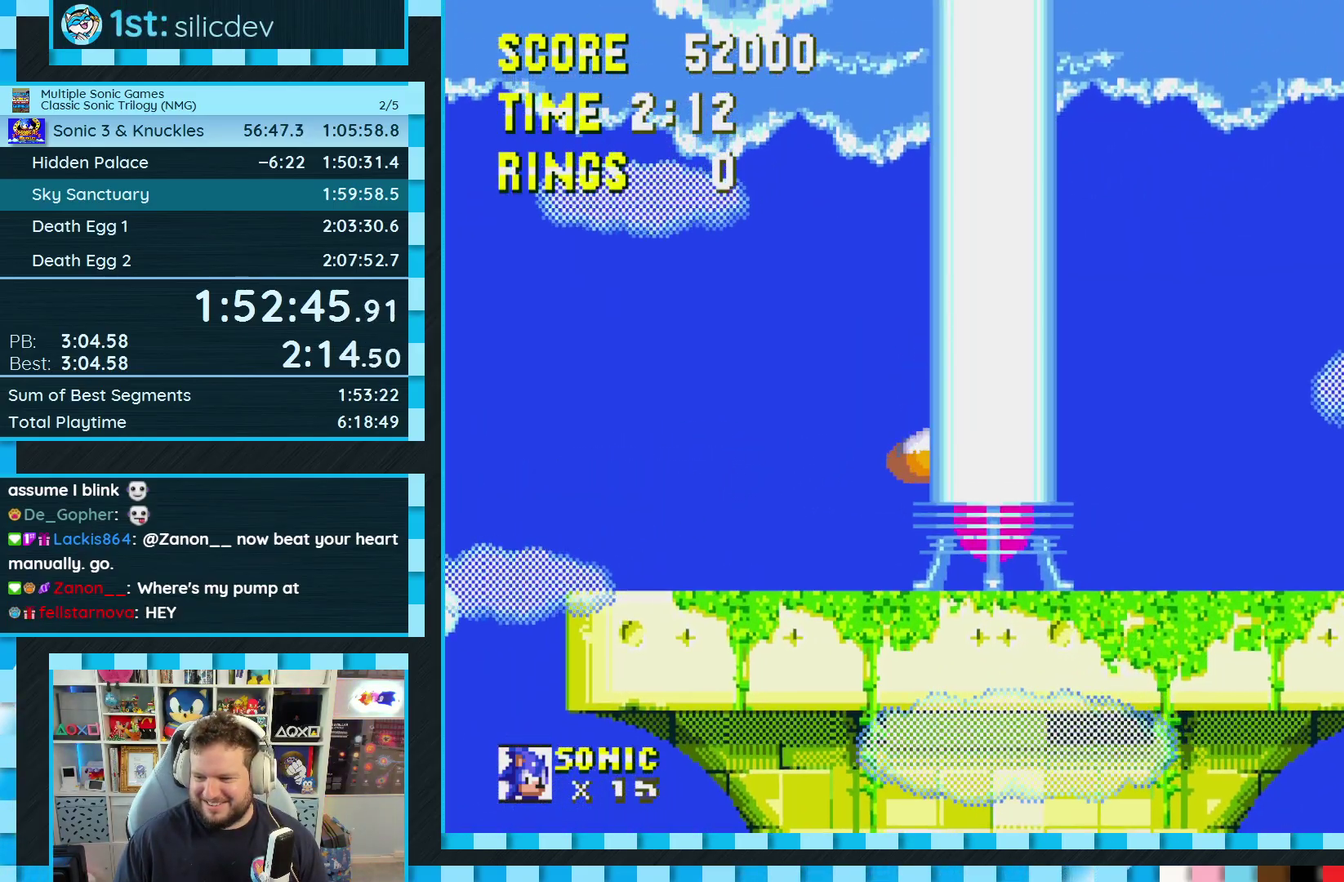
{"buttons": [], "events": []}
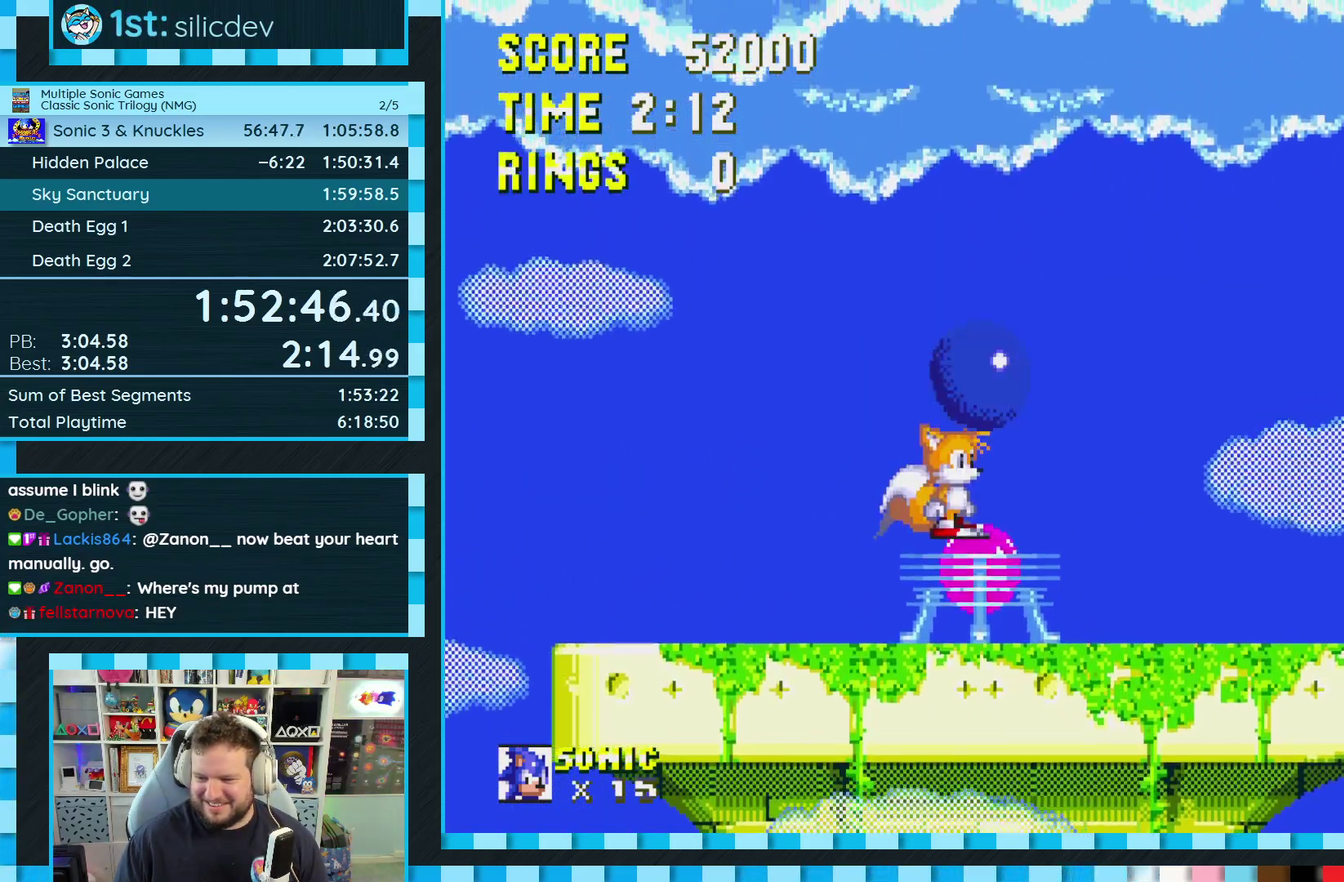
{"buttons": [], "events": []}
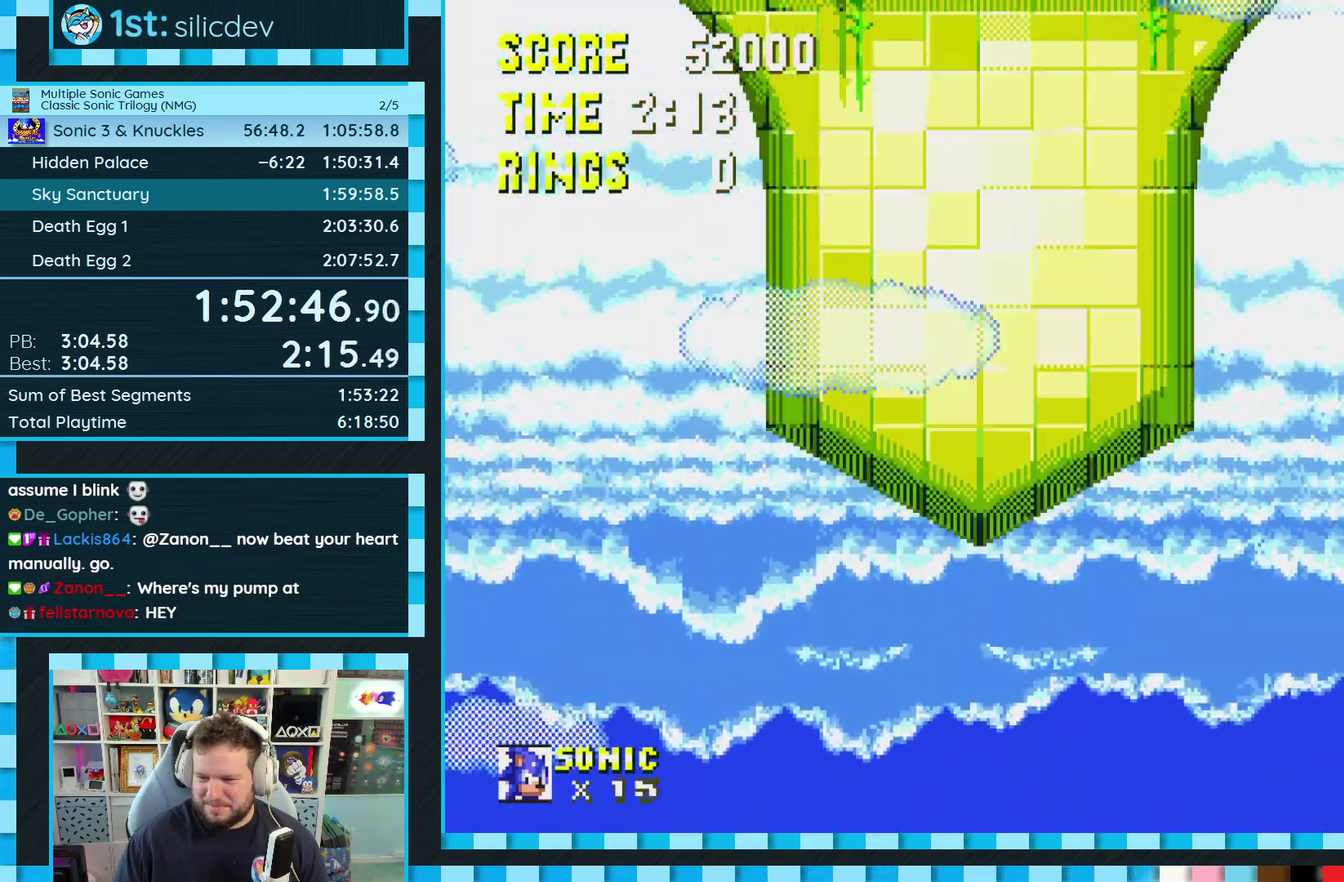
{"buttons": [], "events": []}
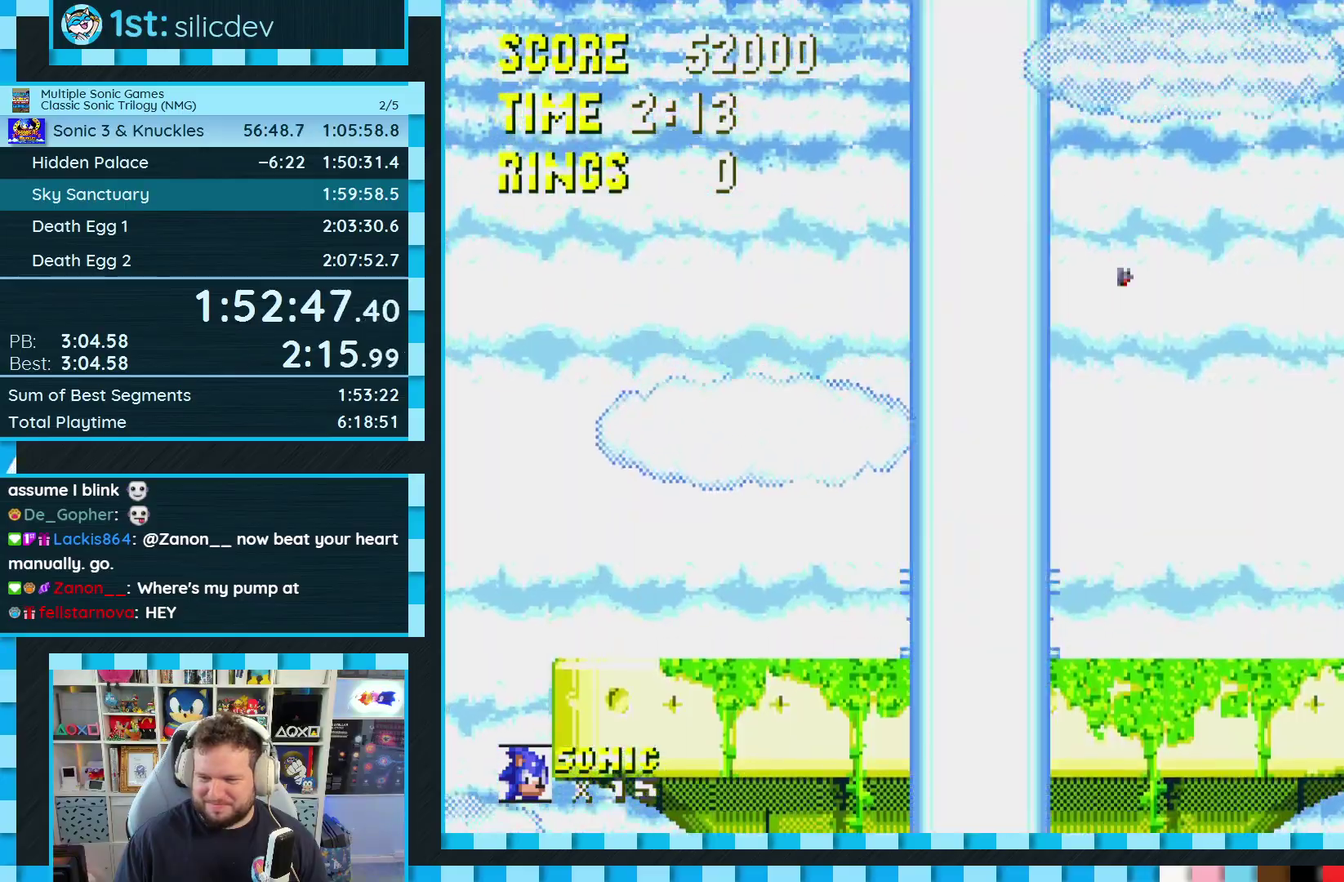
{"buttons": ["DPAD_DOWN"], "events": [[267, "DPAD_DOWN", "down"]]}
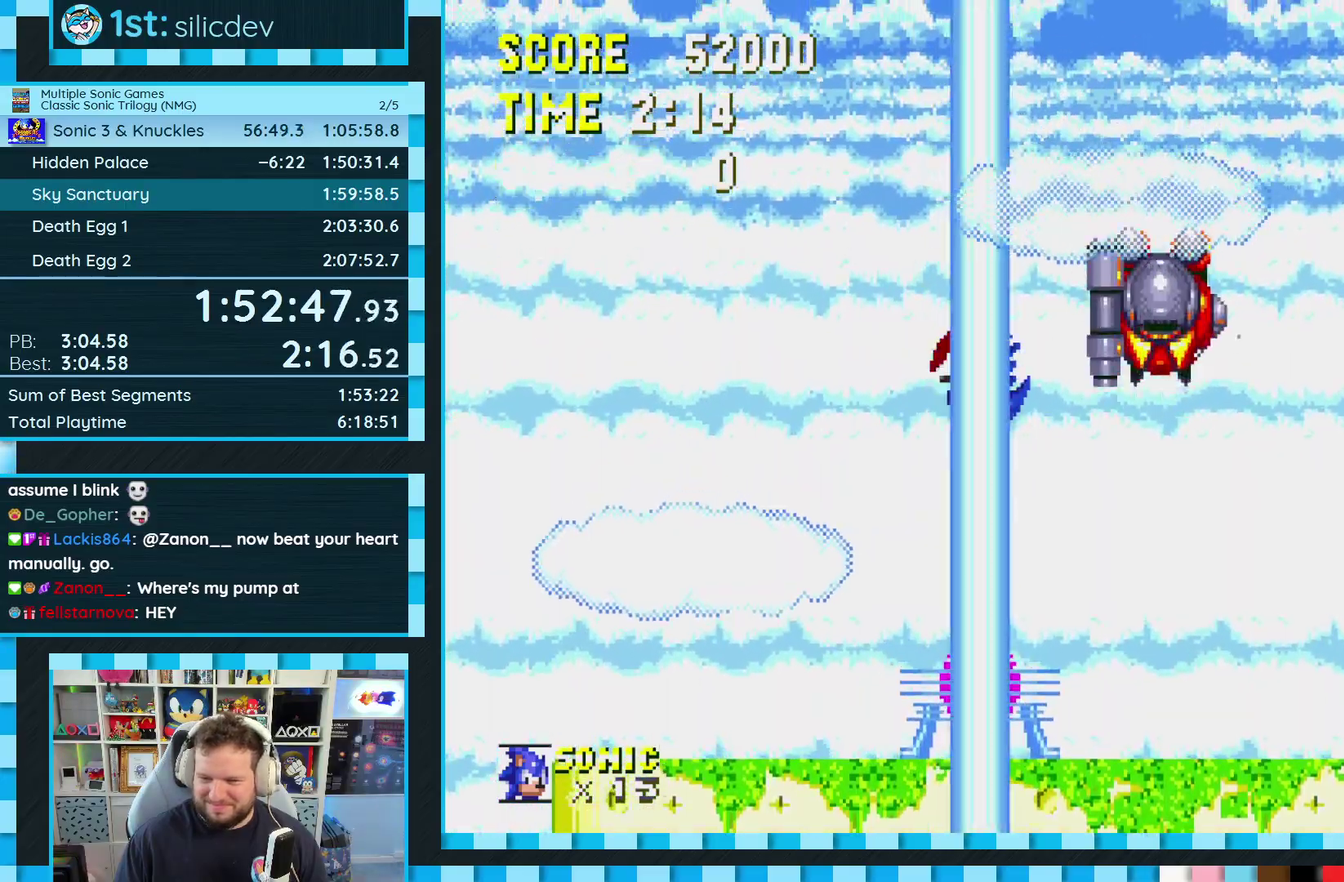
{"buttons": ["DPAD_DOWN"], "events": []}
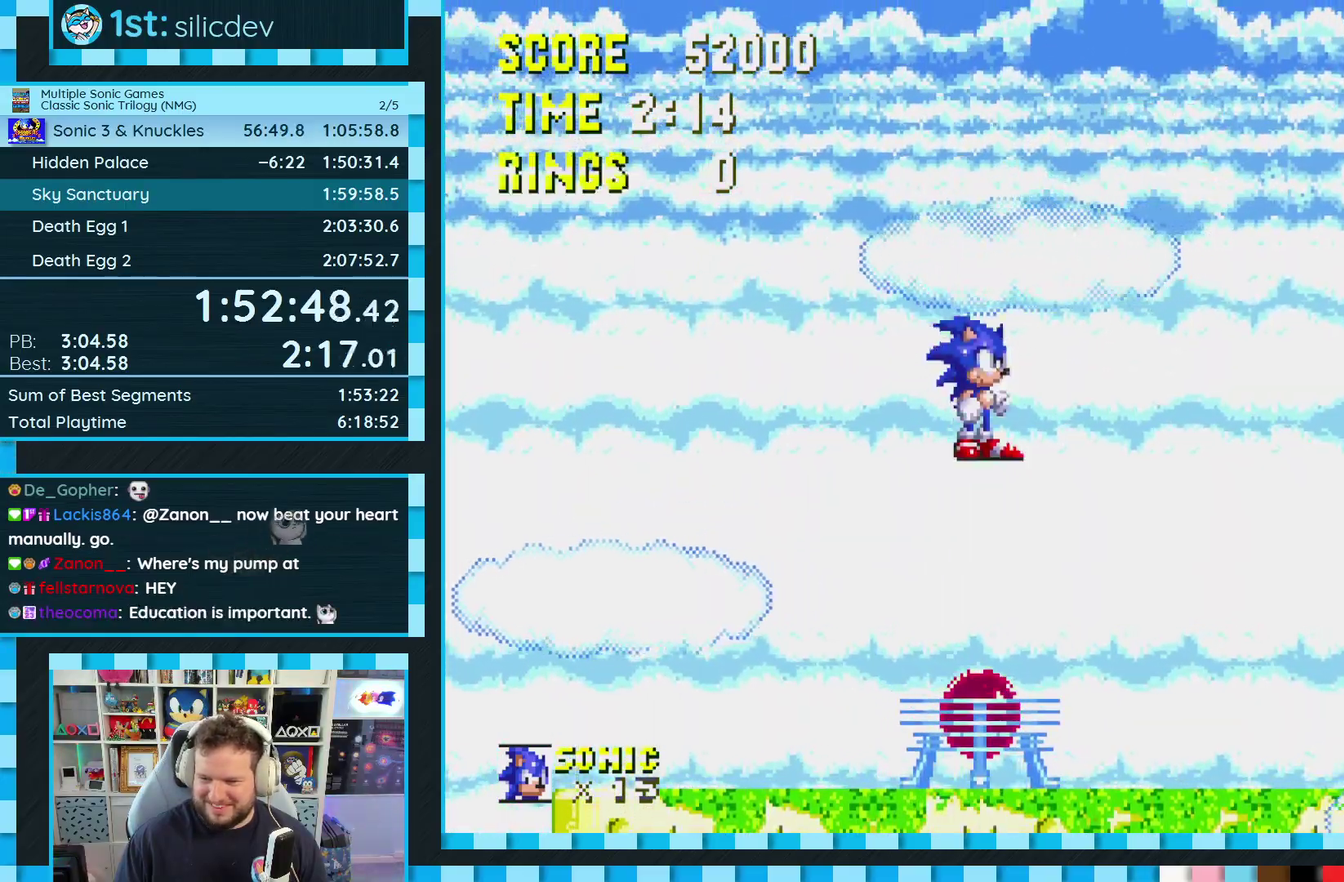
{"buttons": ["A", "B", "C", "DPAD_DOWN"]}
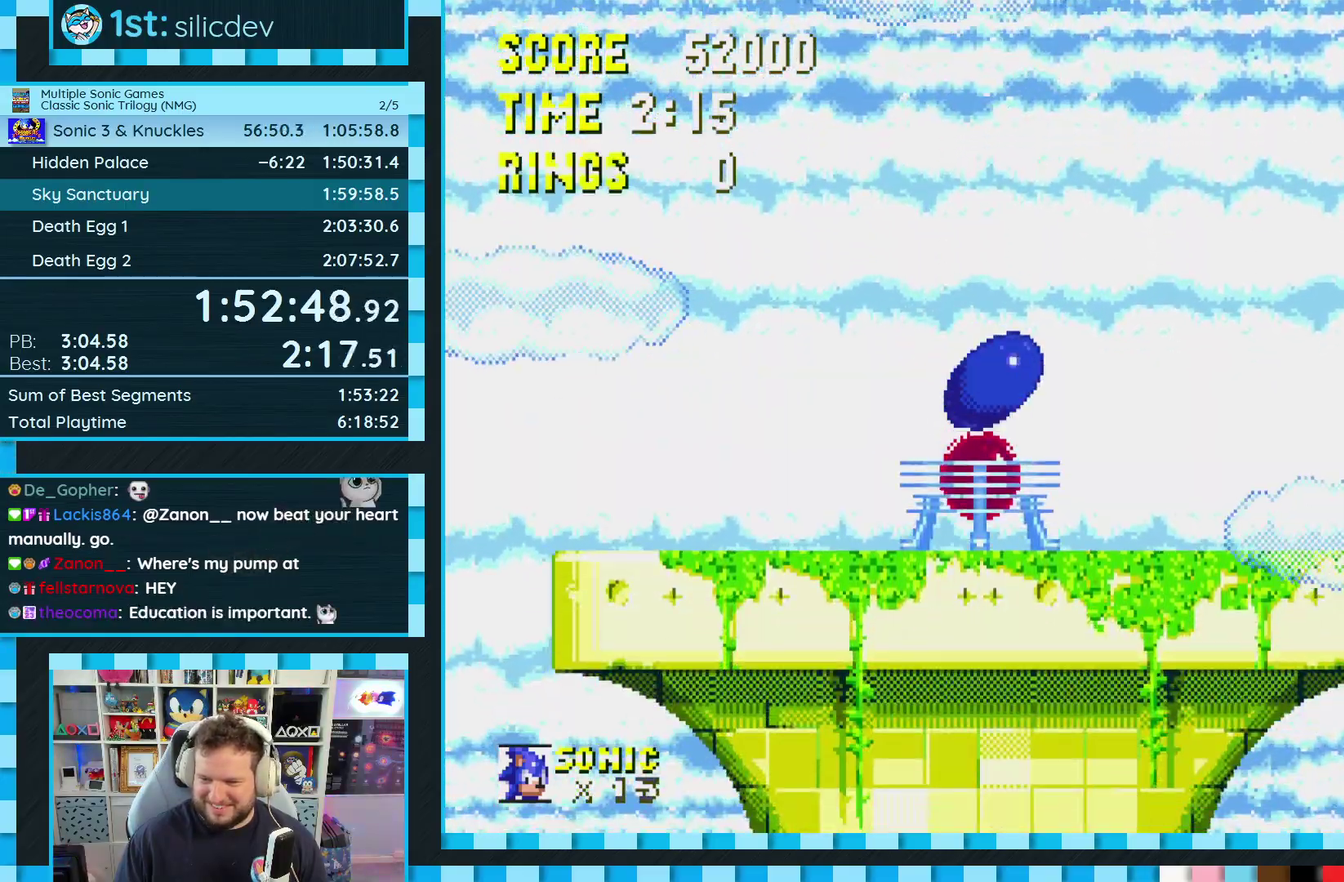
{"buttons": ["DPAD_DOWN"]}
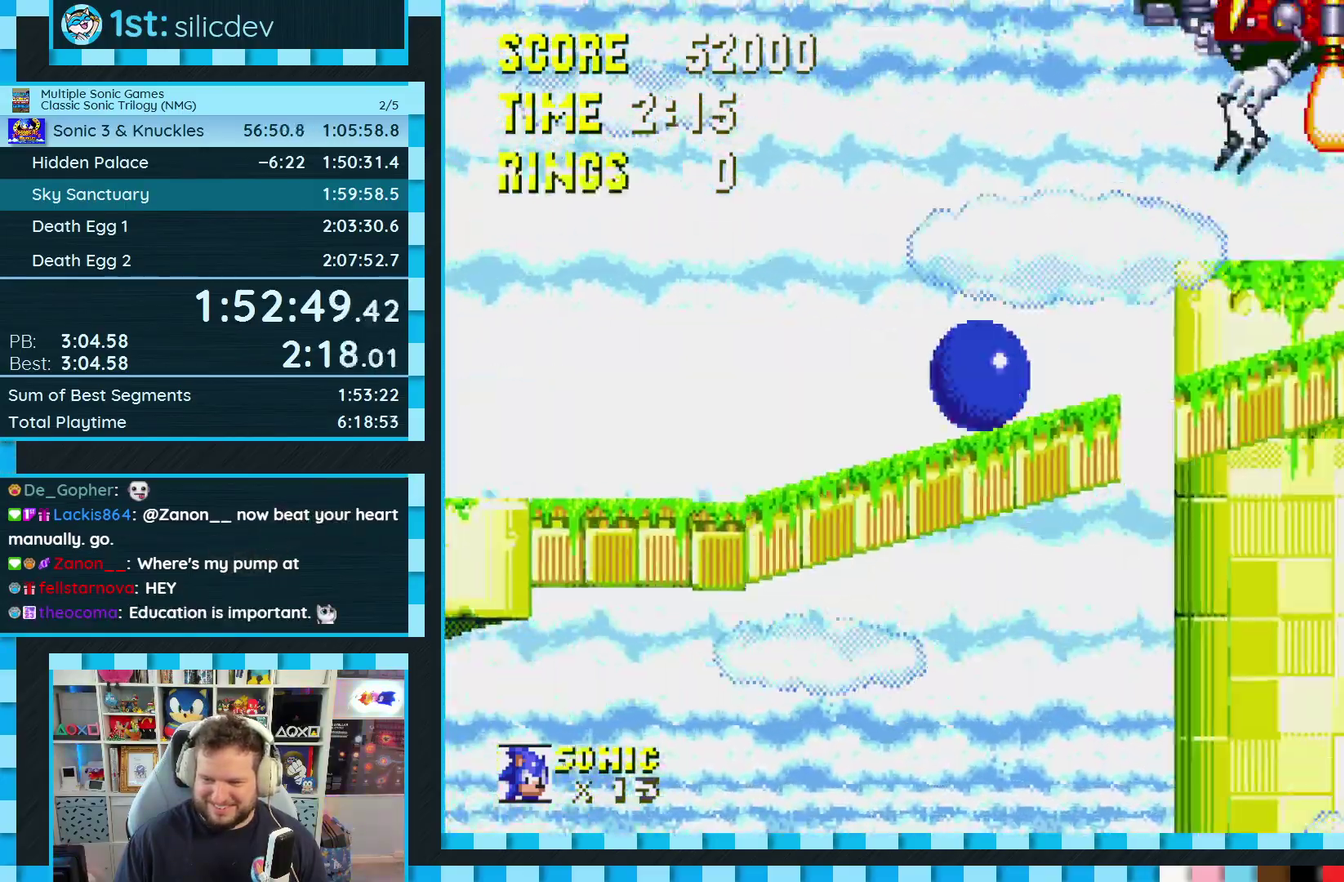
{"buttons": ["DPAD_DOWN"], "events": []}
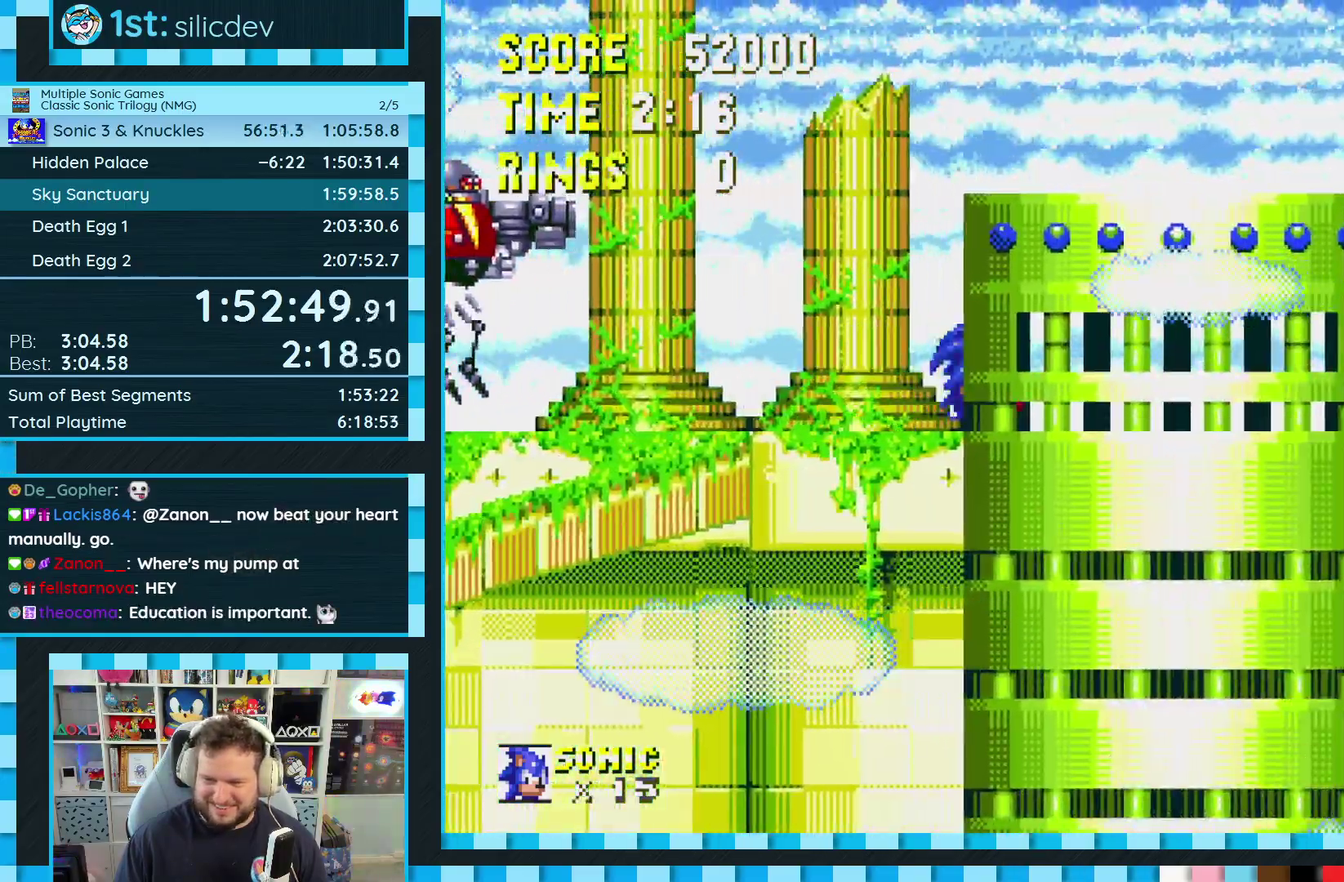
{"buttons": ["DPAD_RIGHT"], "events": [[83, "DPAD_DOWN", "up"], [150, "A", "down"], [183, "DPAD_RIGHT", "down"], [400, "A", "up"]]}